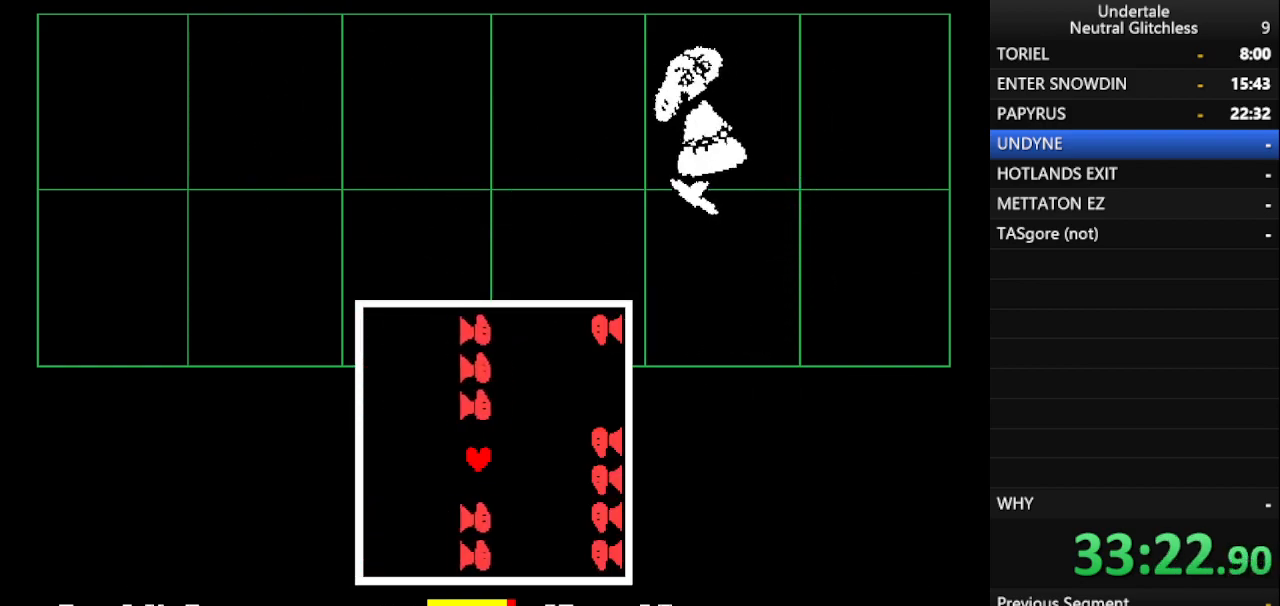
Gameplay with keyboard; each line is a JSON object with the keys held at the frame after it. "events" lists presses ("down") and releases ("up") of "alt", "c", "ctrl", "down", "left", "return", "right", "shift", "space", "up", "x" and "z" between this image and that frame as [ms after this image, input, new state], when the widget could be followed in between. No other keys are recorded. Mouse input is not recorded.
{"keys": ["right", "up"], "events": [[17, "left", "down"], [233, "left", "up"], [233, "up", "down"], [383, "right", "down"]]}
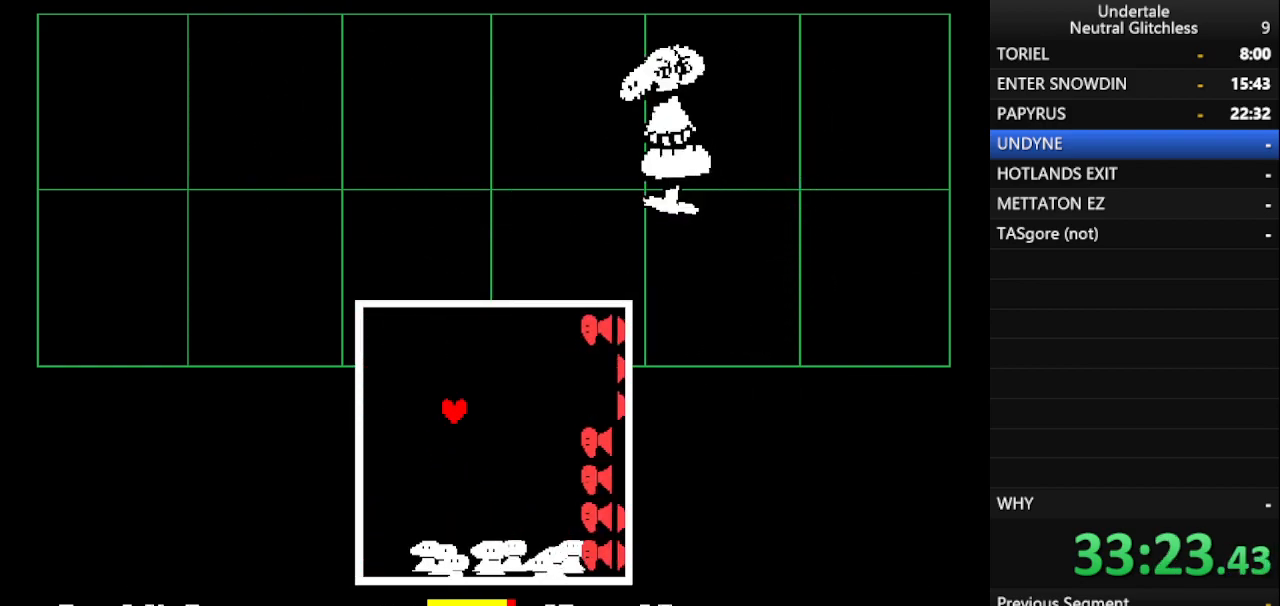
{"keys": ["left", "up"], "events": [[33, "up", "up"], [267, "right", "up"], [317, "right", "down"], [350, "right", "up"], [400, "up", "down"], [450, "left", "down"]]}
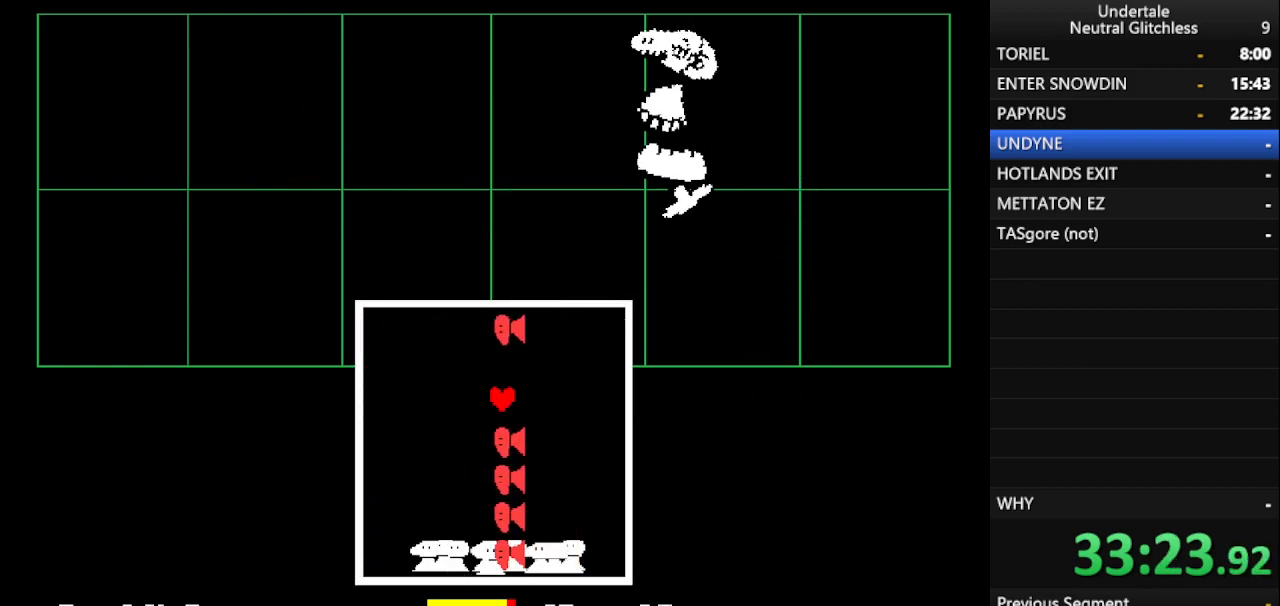
{"keys": [], "events": [[33, "left", "up"], [33, "right", "down"], [367, "up", "up"], [467, "right", "up"]]}
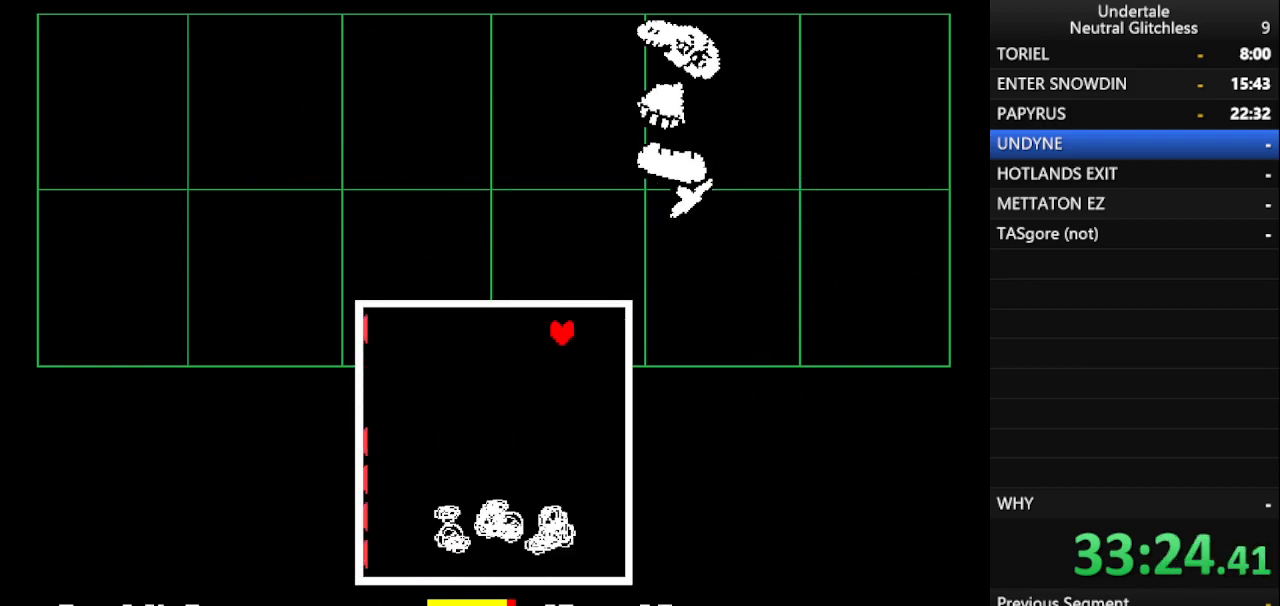
{"keys": ["left"], "events": [[17, "left", "down"]]}
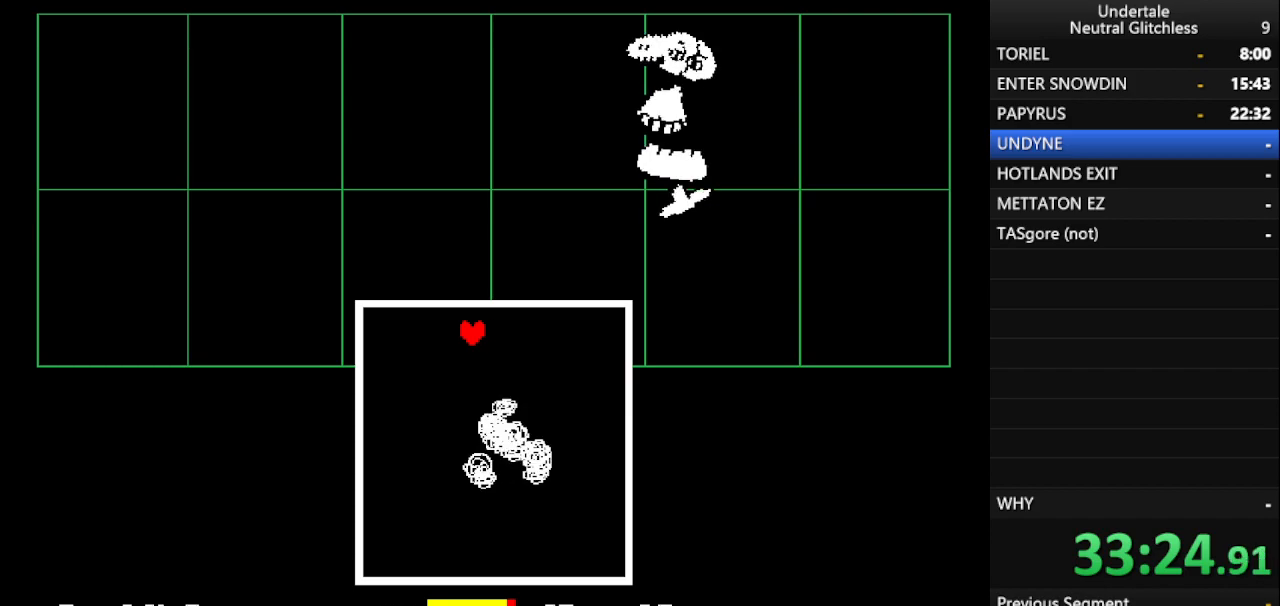
{"keys": [], "events": [[350, "left", "up"]]}
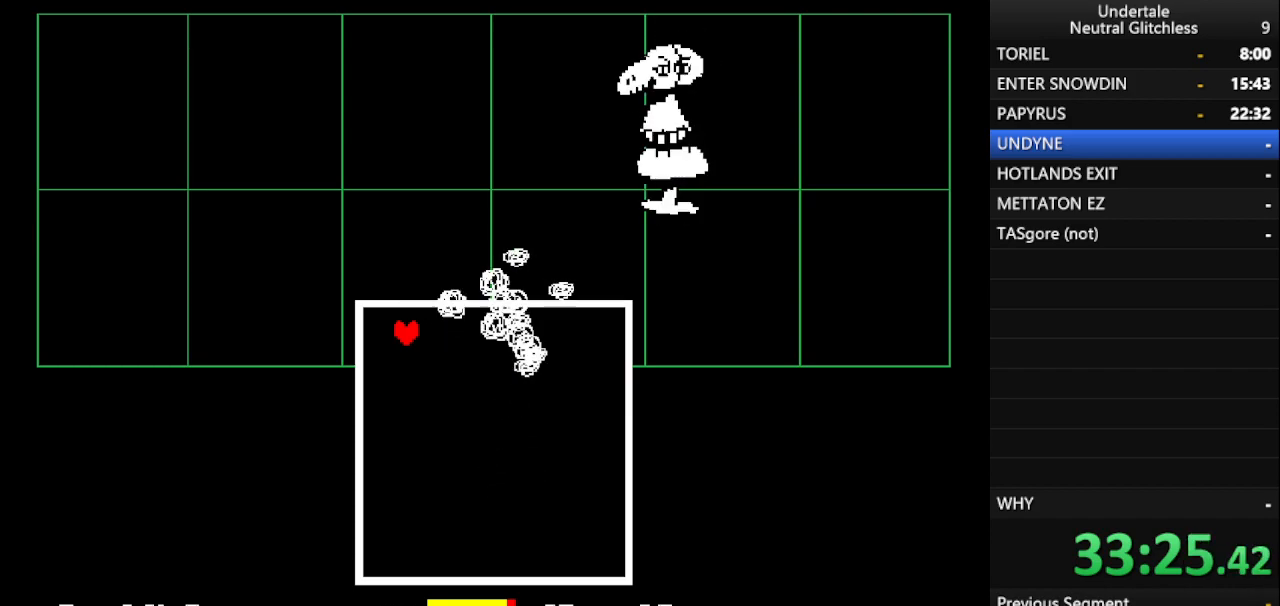
{"keys": [], "events": []}
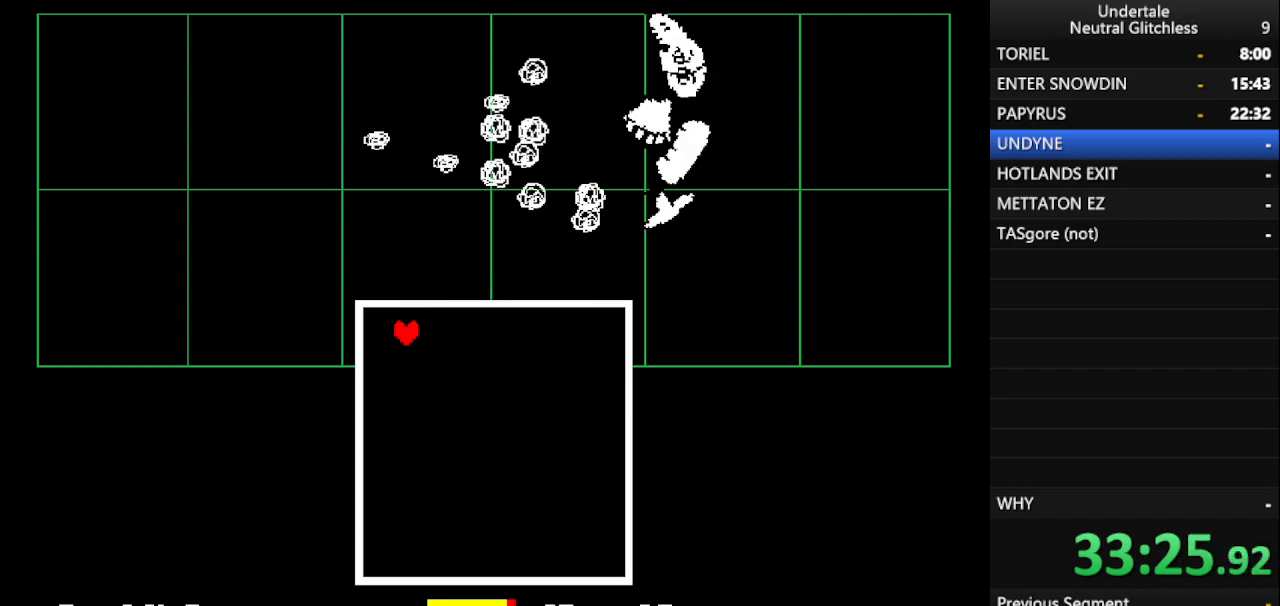
{"keys": [], "events": []}
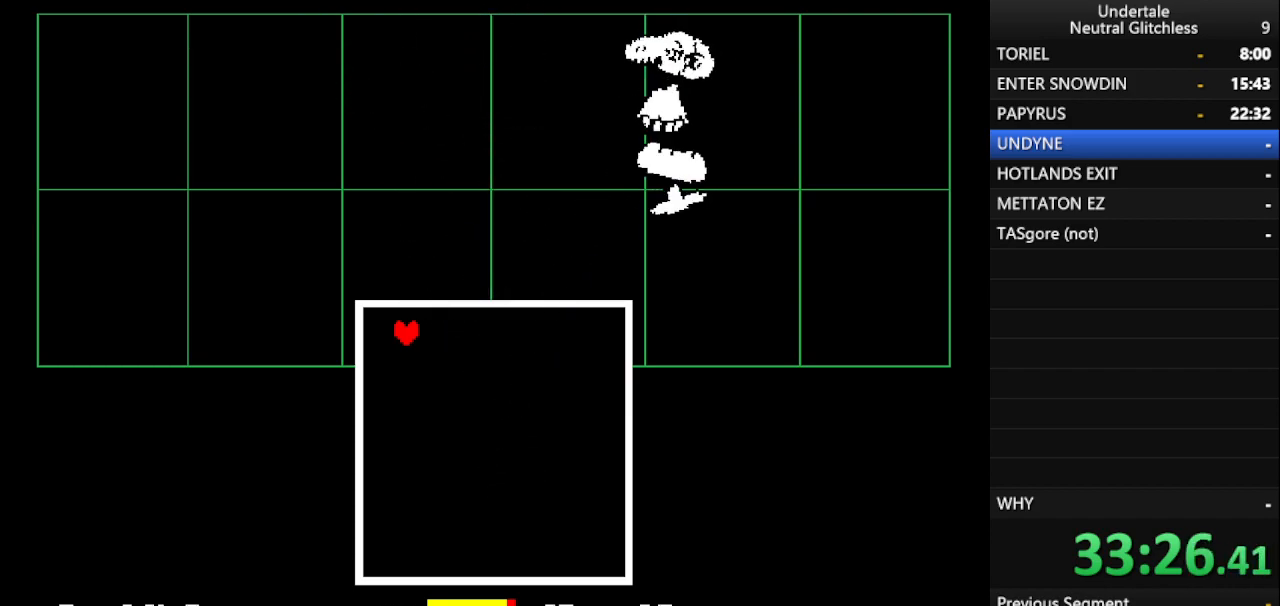
{"keys": [], "events": [[267, "return", "down"], [300, "return", "up"], [400, "return", "down"], [500, "return", "up"]]}
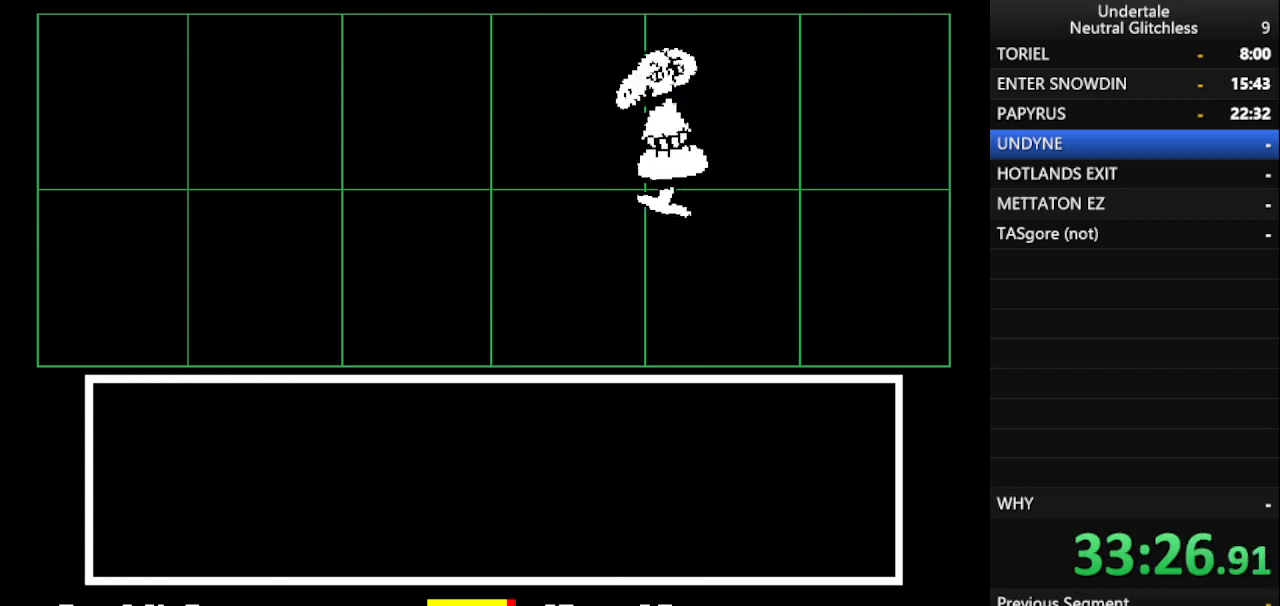
{"keys": ["return"], "events": [[50, "return", "down"], [133, "return", "up"], [233, "return", "down"], [317, "return", "up"], [417, "return", "down"]]}
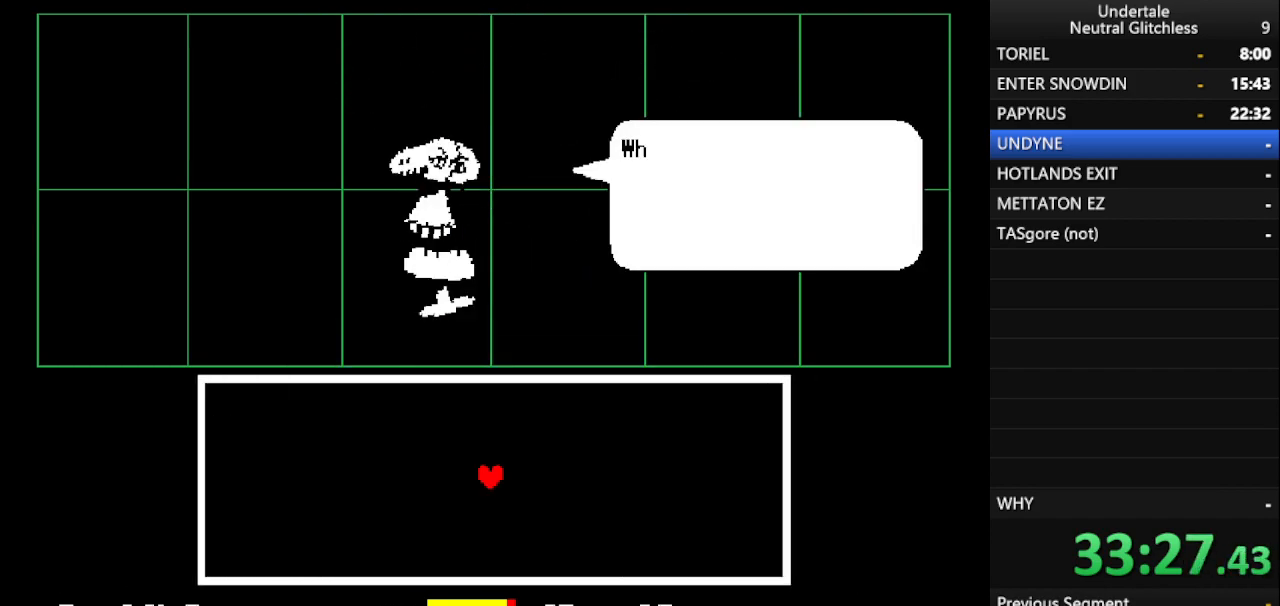
{"keys": ["return", "shift"], "events": [[17, "return", "up"], [100, "return", "down"], [100, "shift", "down"], [150, "shift", "up"], [250, "return", "up"], [300, "return", "down"], [300, "shift", "down"], [333, "shift", "up"], [383, "return", "up"], [433, "shift", "down"], [483, "return", "down"]]}
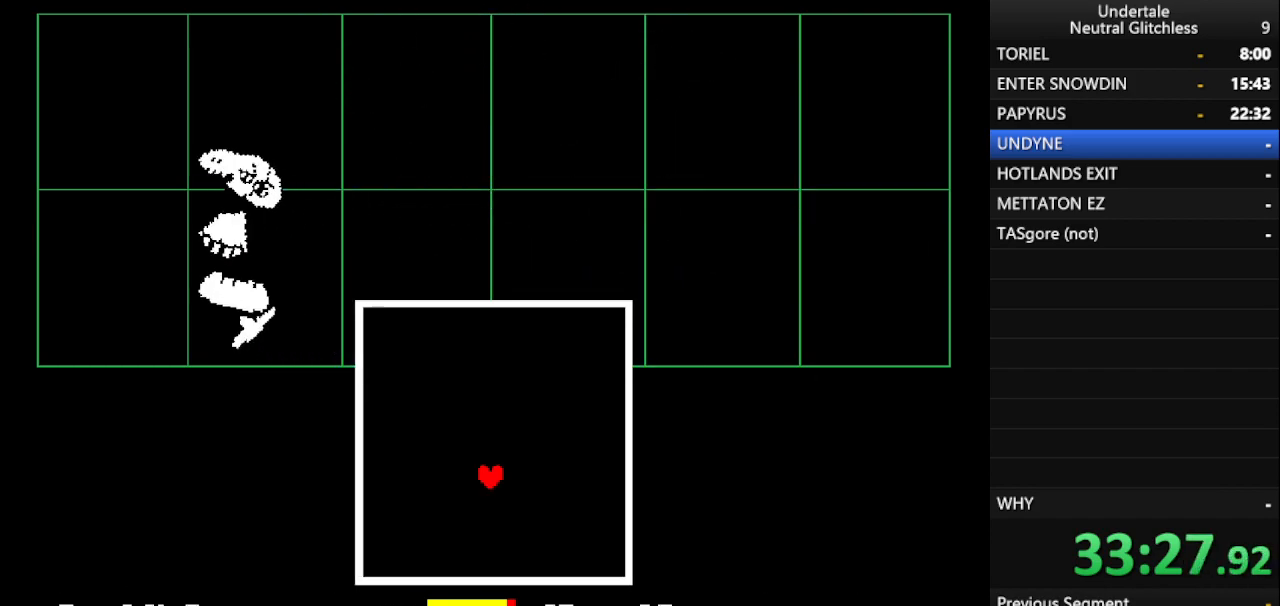
{"keys": [], "events": [[17, "shift", "up"], [67, "return", "up"]]}
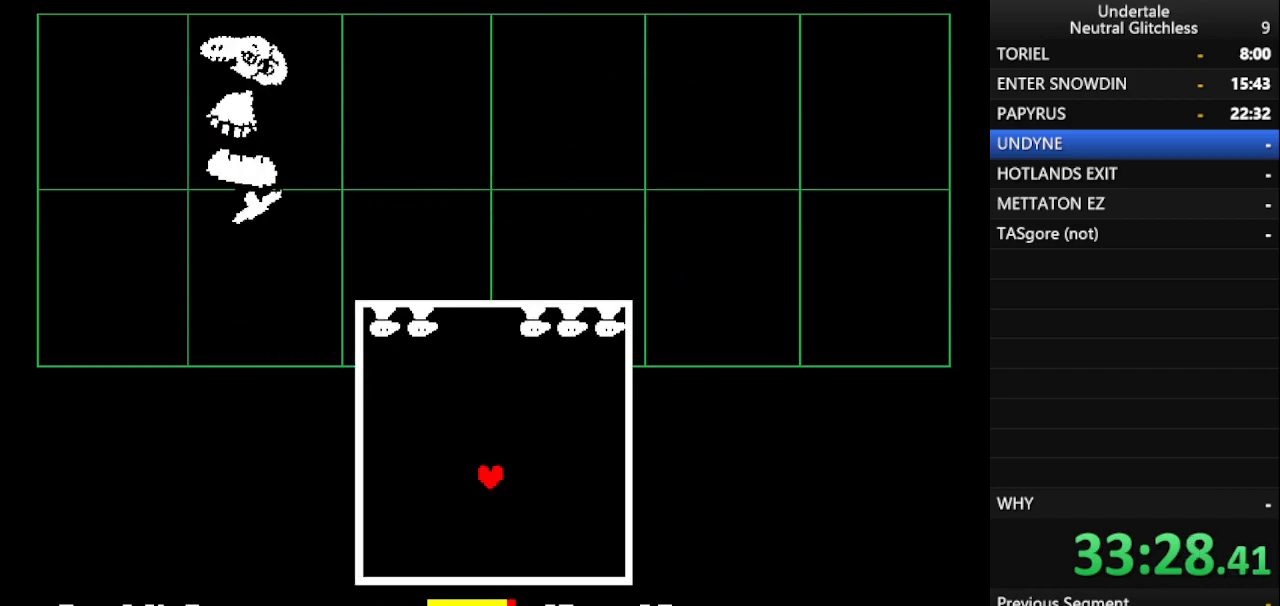
{"keys": [], "events": [[50, "return", "down"], [133, "return", "up"]]}
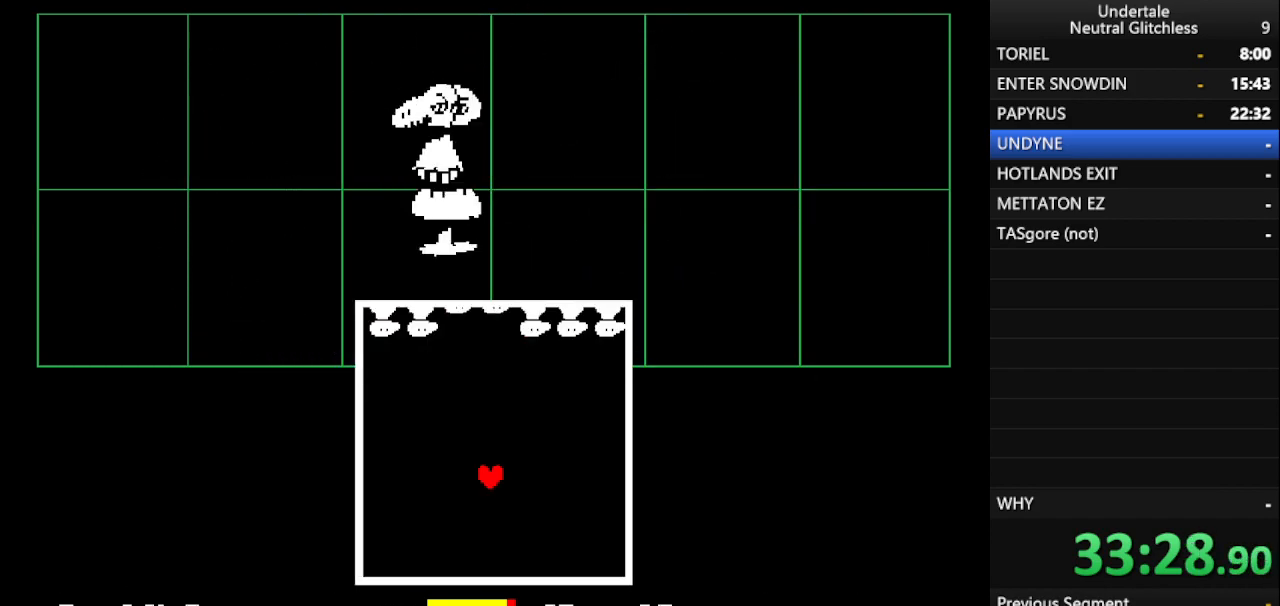
{"keys": [], "events": [[117, "left", "down"], [200, "left", "up"]]}
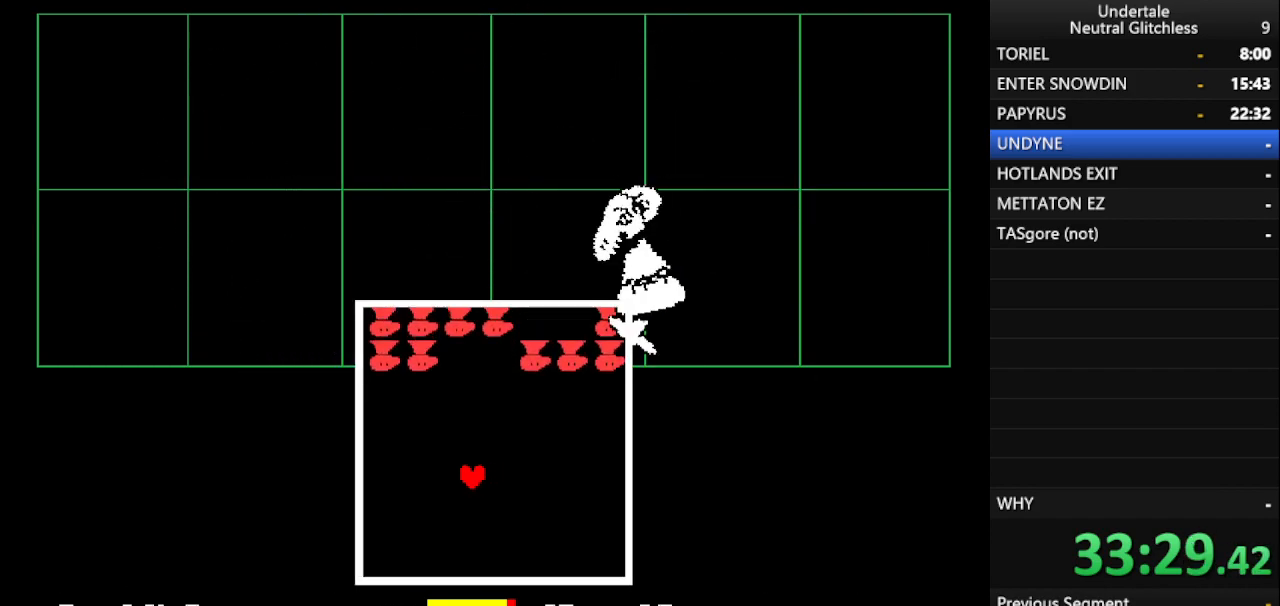
{"keys": [], "events": []}
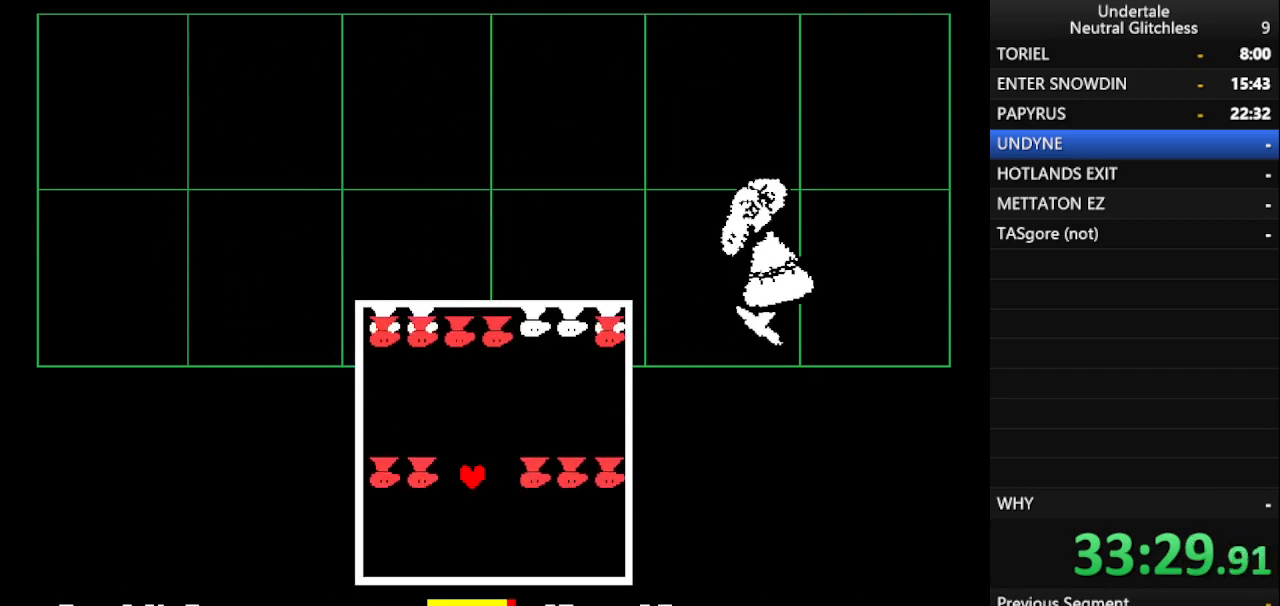
{"keys": [], "events": [[183, "right", "down"], [467, "right", "up"]]}
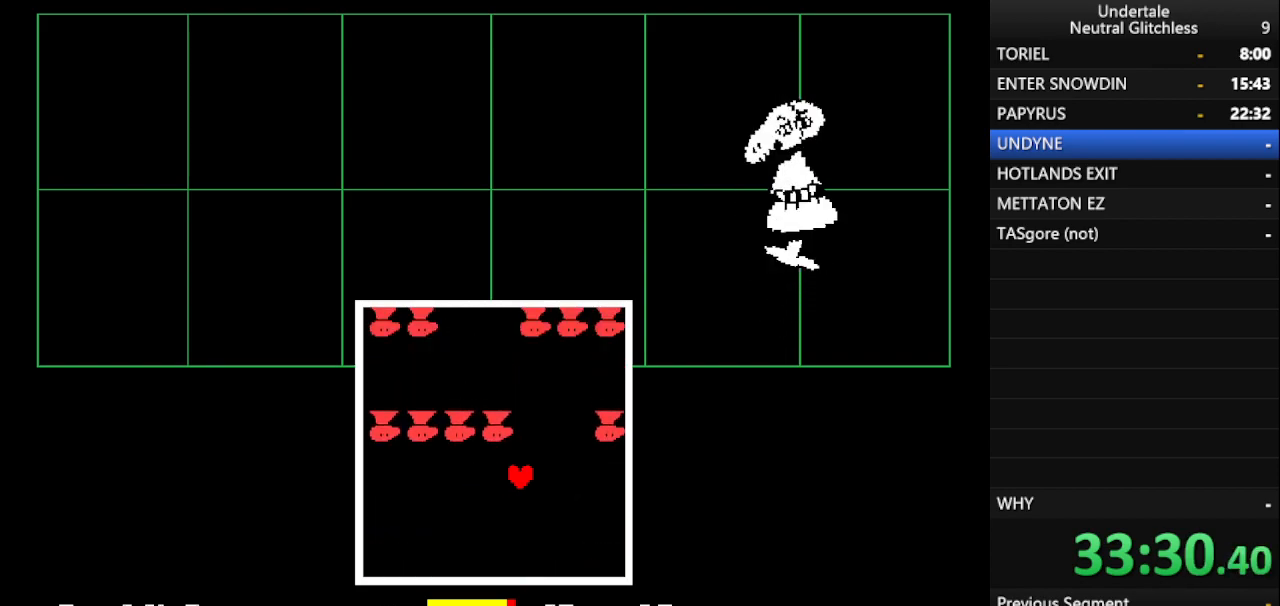
{"keys": ["left"], "events": [[150, "right", "down"], [283, "right", "up"], [383, "left", "down"]]}
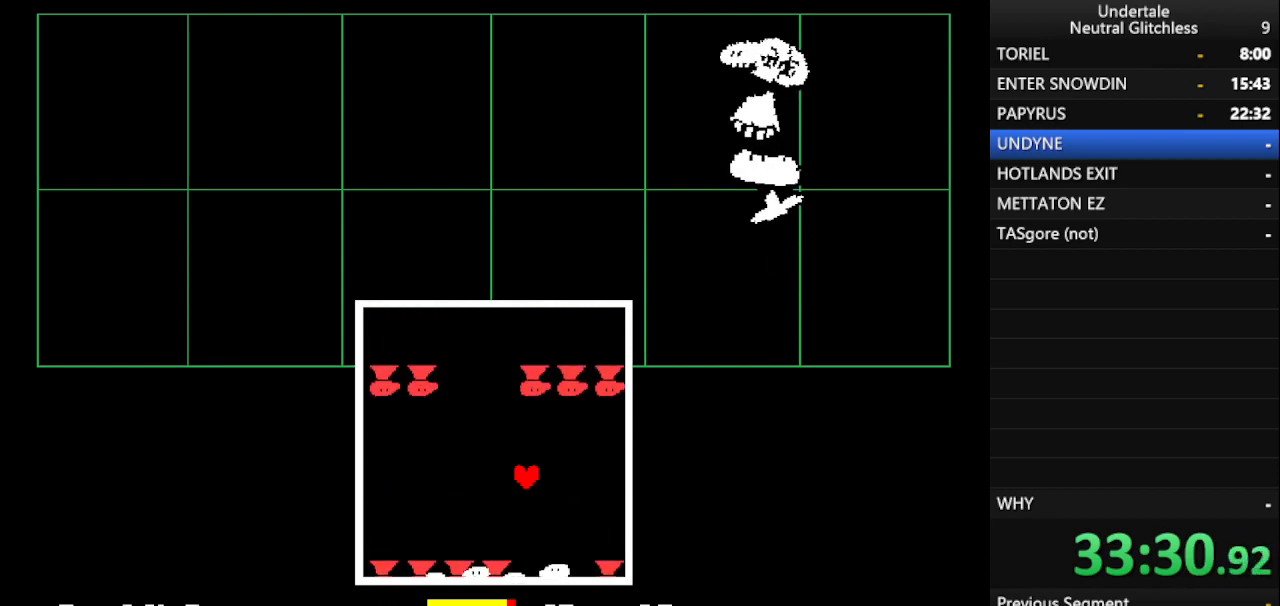
{"keys": ["right"], "events": [[400, "left", "up"], [400, "right", "down"]]}
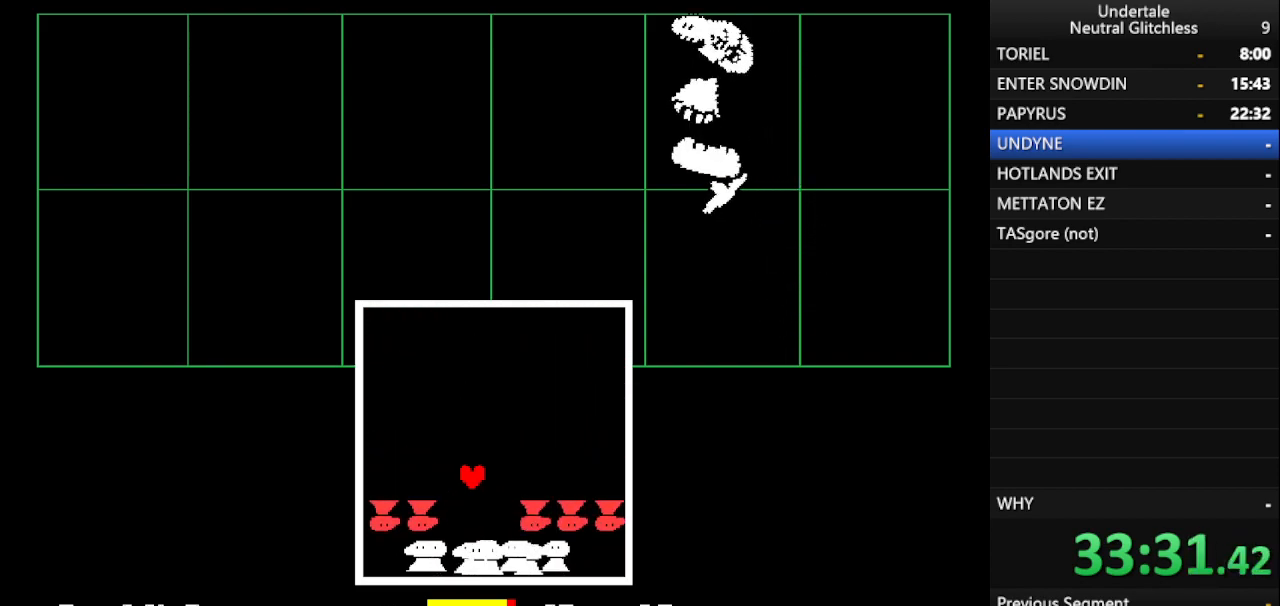
{"keys": ["up"], "events": [[183, "up", "down"], [417, "right", "up"]]}
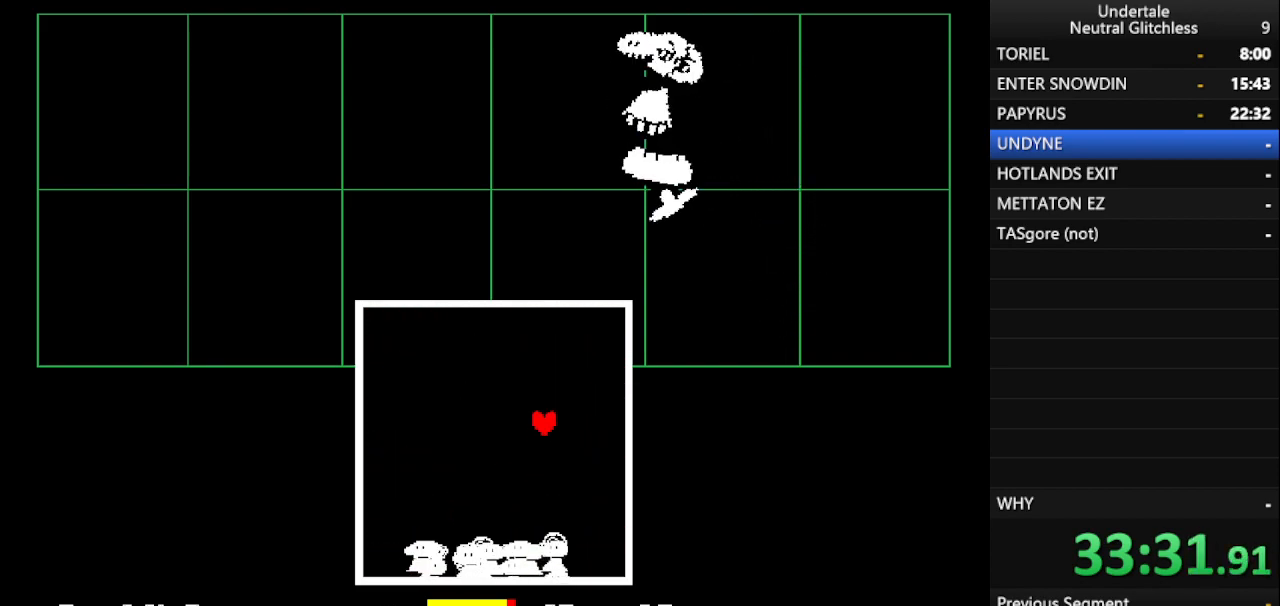
{"keys": ["left"], "events": [[150, "left", "down"], [250, "up", "up"]]}
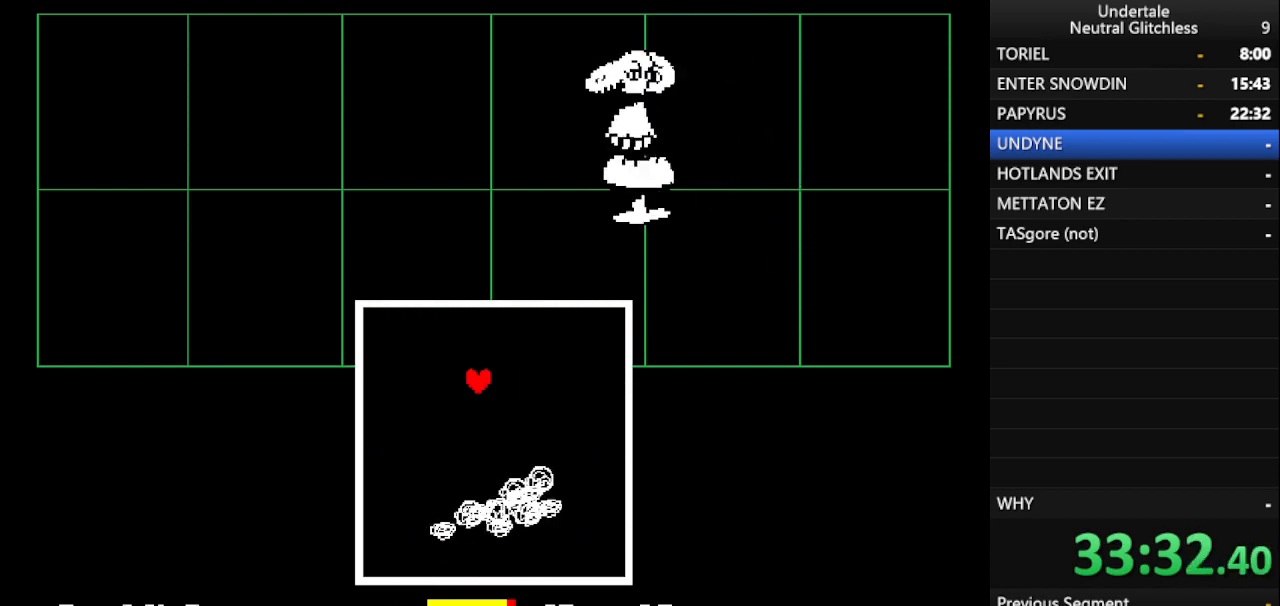
{"keys": ["left"], "events": [[117, "down", "down"], [300, "down", "up"]]}
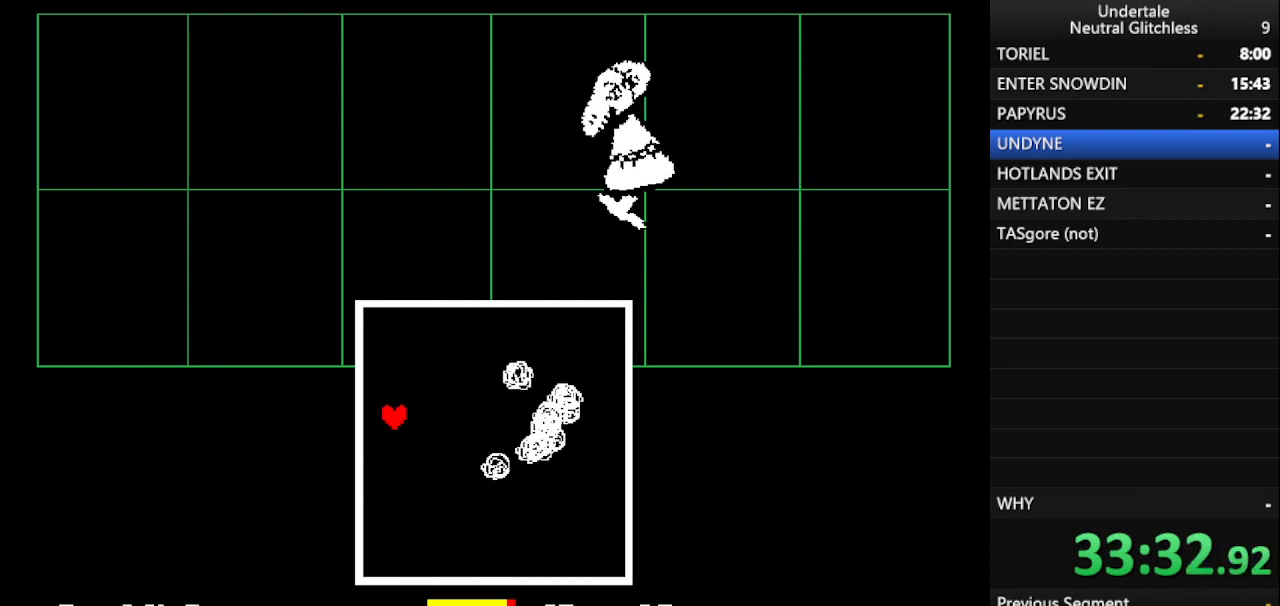
{"keys": [], "events": [[133, "left", "up"]]}
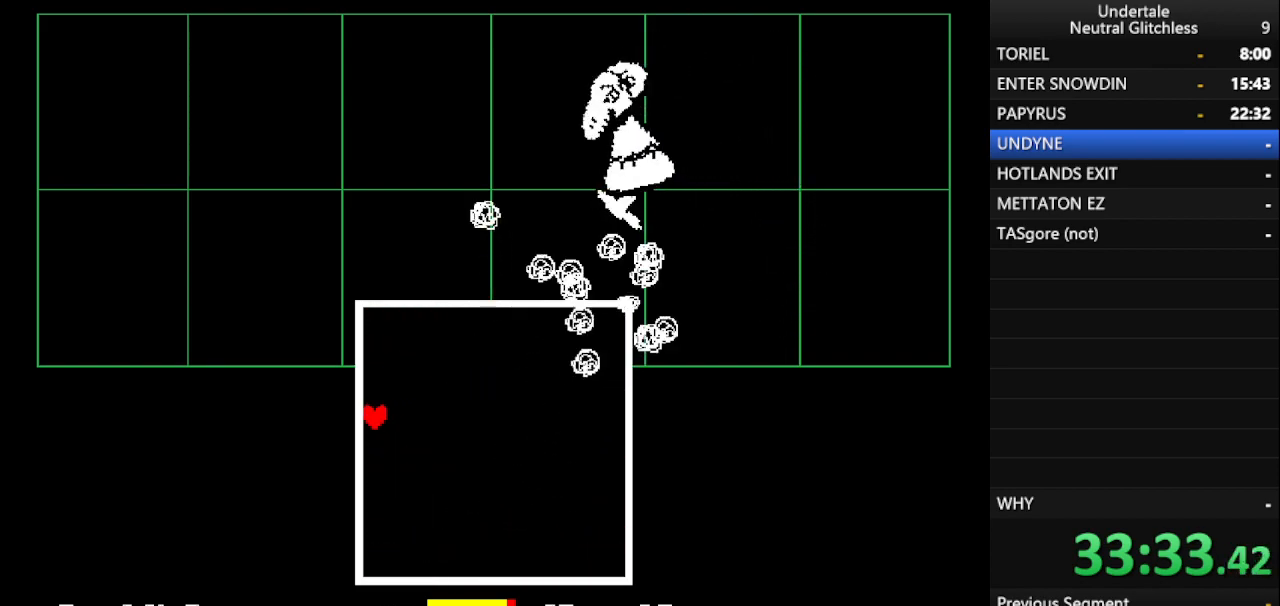
{"keys": [], "events": []}
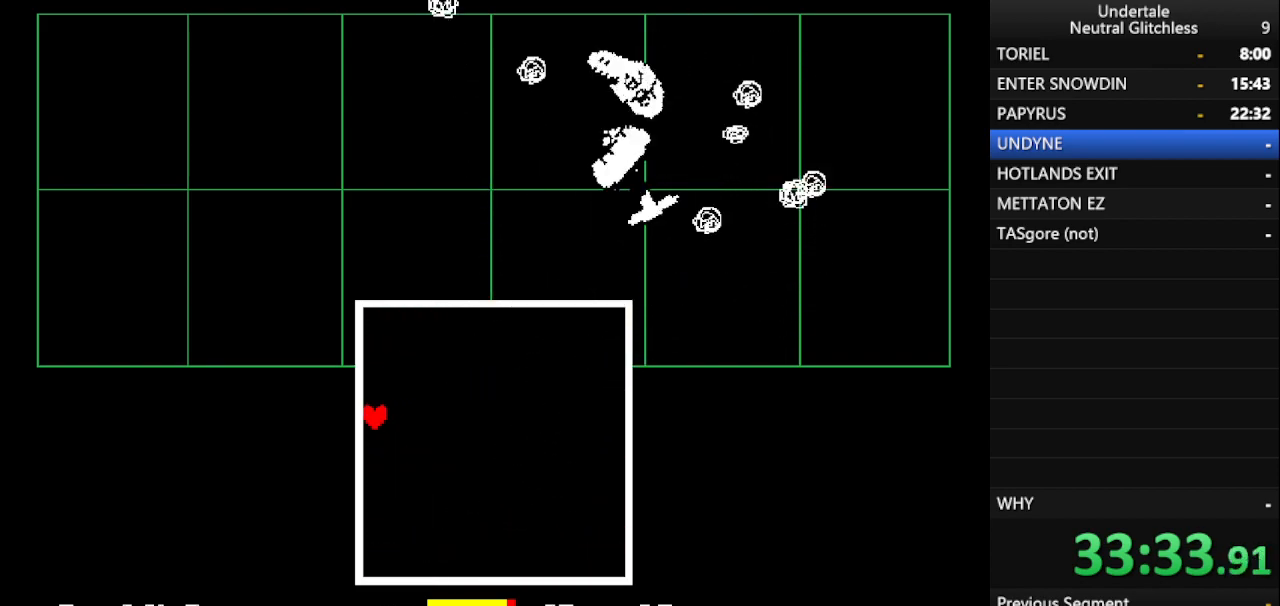
{"keys": [], "events": []}
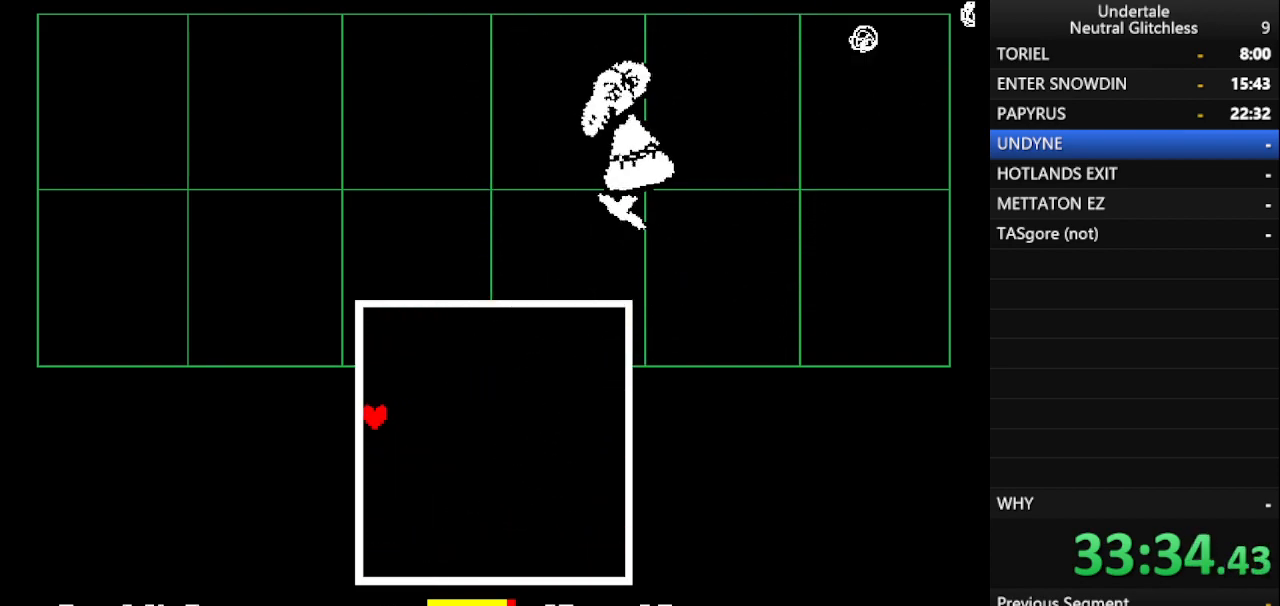
{"keys": [], "events": [[50, "return", "down"], [150, "return", "up"], [183, "shift", "down"], [267, "return", "down"], [317, "shift", "up"], [367, "return", "up"], [417, "shift", "down"], [467, "shift", "up"]]}
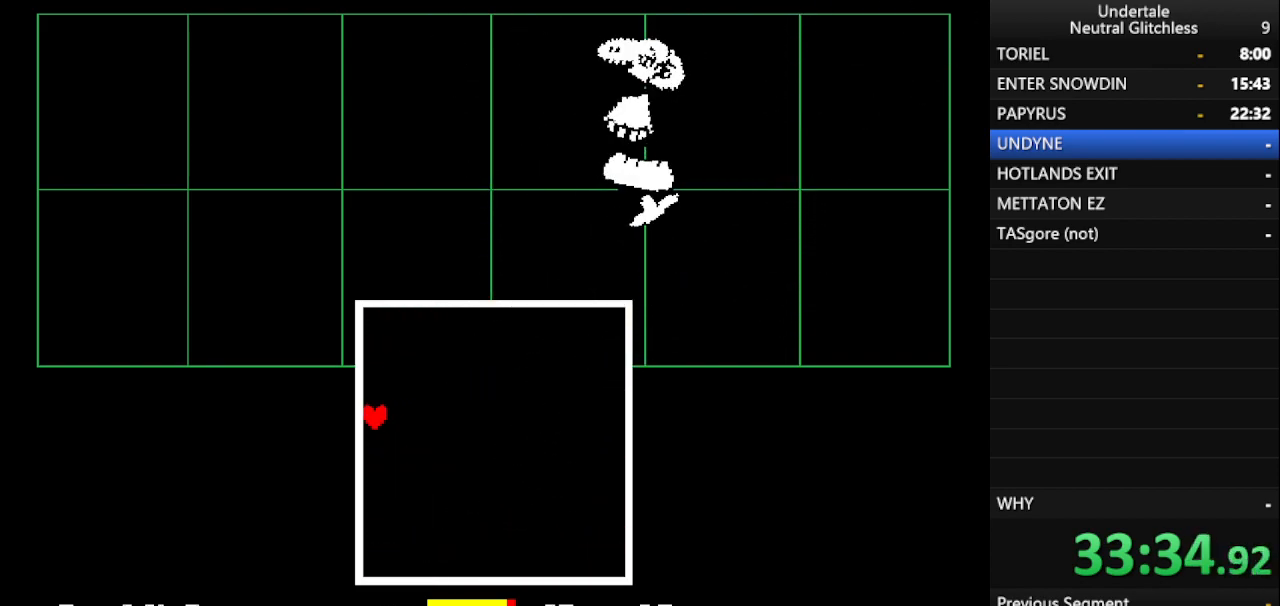
{"keys": [], "events": [[17, "return", "down"], [67, "return", "up"], [100, "shift", "down"], [200, "return", "down"], [200, "shift", "up"], [250, "return", "up"], [333, "shift", "down"], [383, "return", "down"], [433, "return", "up"], [433, "shift", "up"]]}
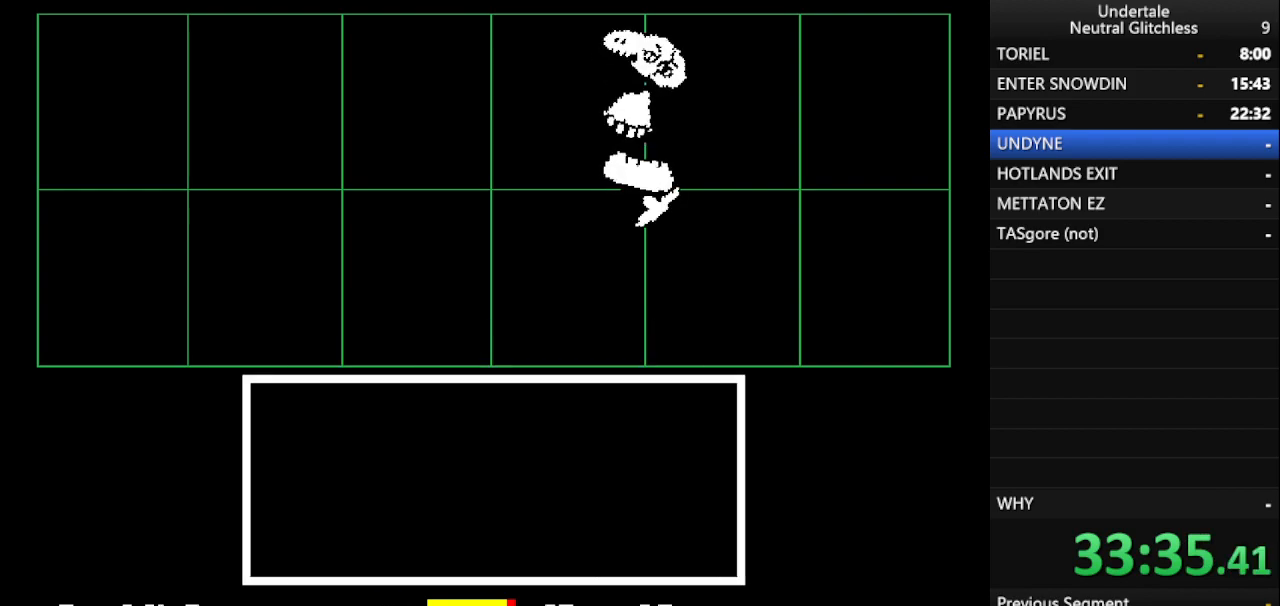
{"keys": [], "events": [[33, "shift", "down"], [67, "return", "down"], [117, "shift", "up"], [167, "return", "up"], [217, "shift", "down"], [267, "return", "down"], [317, "return", "up"], [317, "shift", "up"]]}
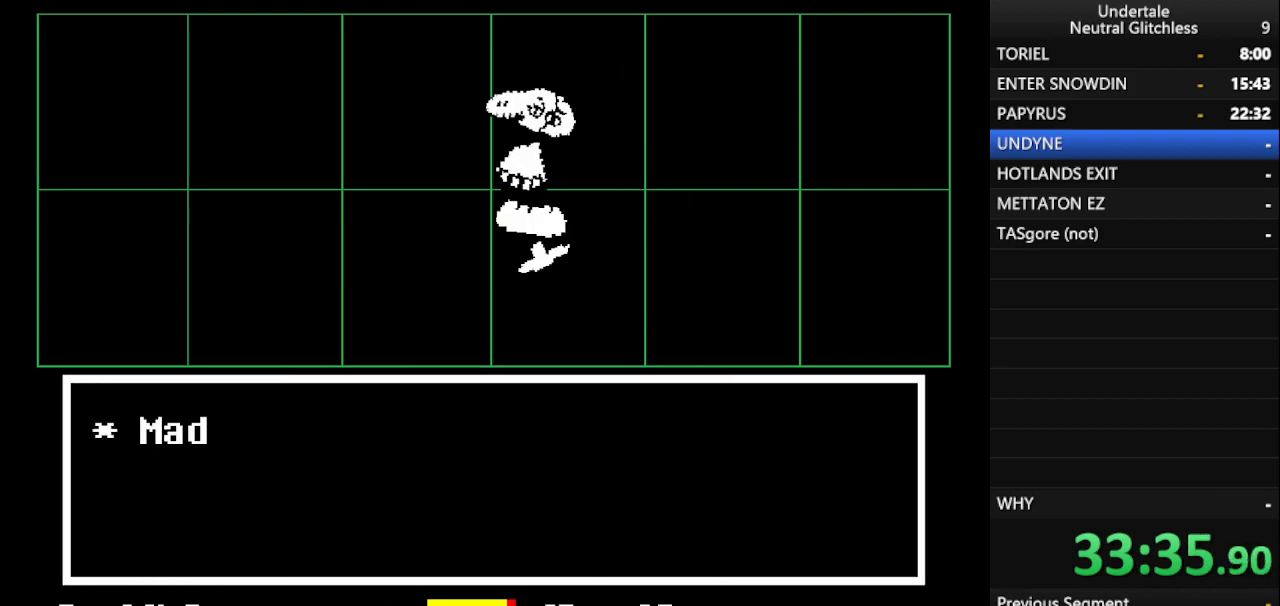
{"keys": ["return", "shift"], "events": [[83, "return", "down"], [133, "return", "up"], [233, "return", "down"], [283, "return", "up"], [417, "return", "down"], [467, "shift", "down"]]}
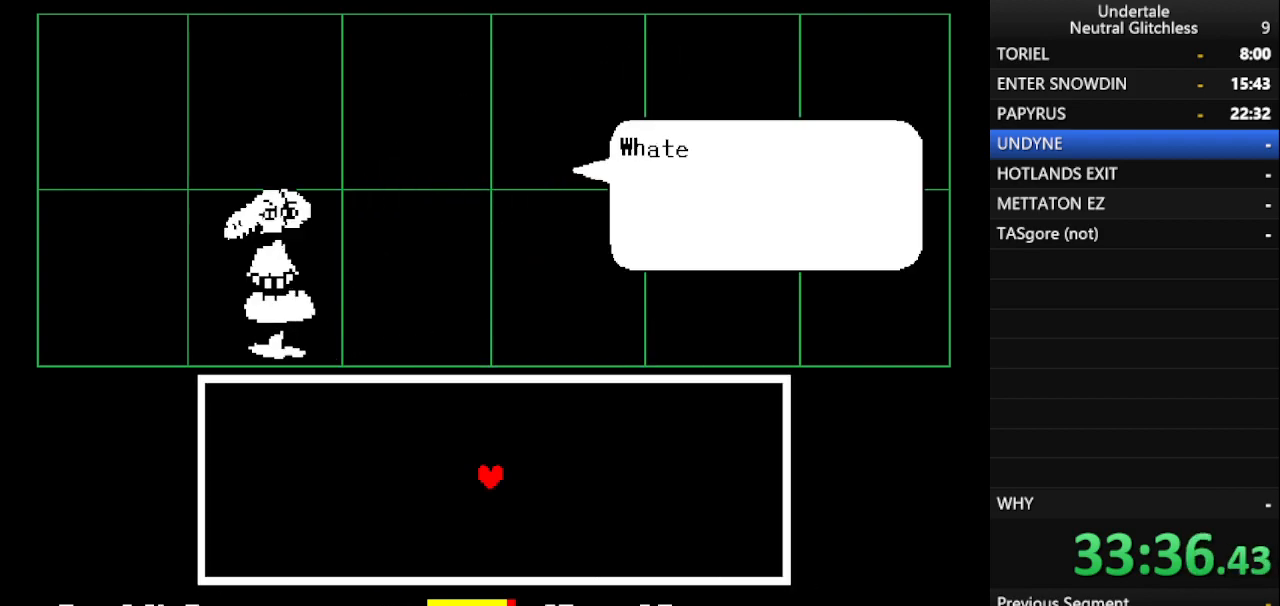
{"keys": ["shift"], "events": [[17, "return", "up"], [17, "shift", "up"], [117, "return", "down"], [150, "shift", "down"], [200, "return", "up"], [200, "shift", "up"], [283, "shift", "down"], [333, "return", "down"], [333, "shift", "up"], [433, "return", "up"], [483, "shift", "down"]]}
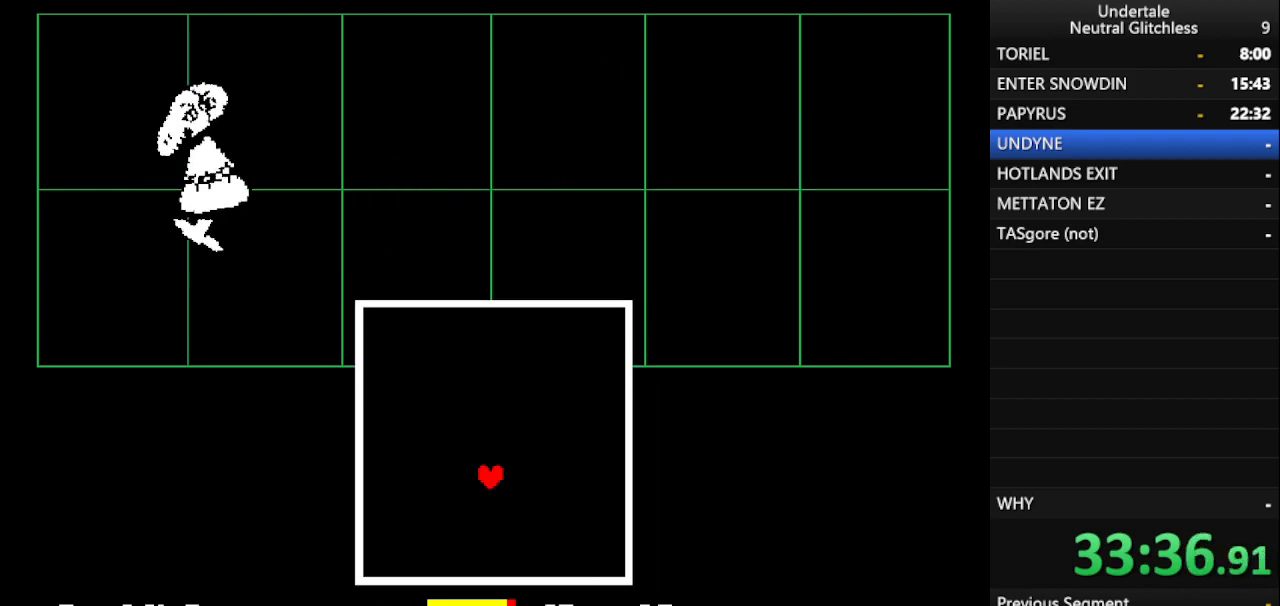
{"keys": [], "events": [[33, "return", "down"], [67, "shift", "up"], [133, "return", "up"], [167, "shift", "down"], [217, "return", "down"], [267, "return", "up"], [267, "shift", "up"]]}
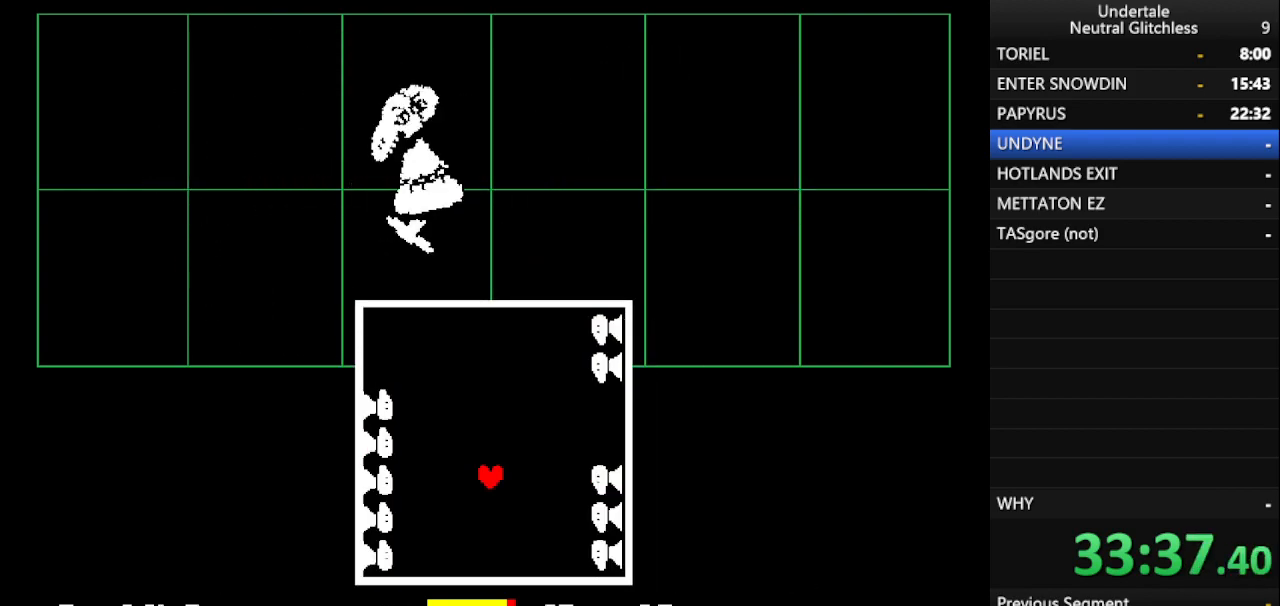
{"keys": ["left", "up"], "events": [[50, "left", "down"], [133, "left", "up"], [133, "up", "down"], [333, "right", "down"], [383, "right", "up"], [500, "left", "down"]]}
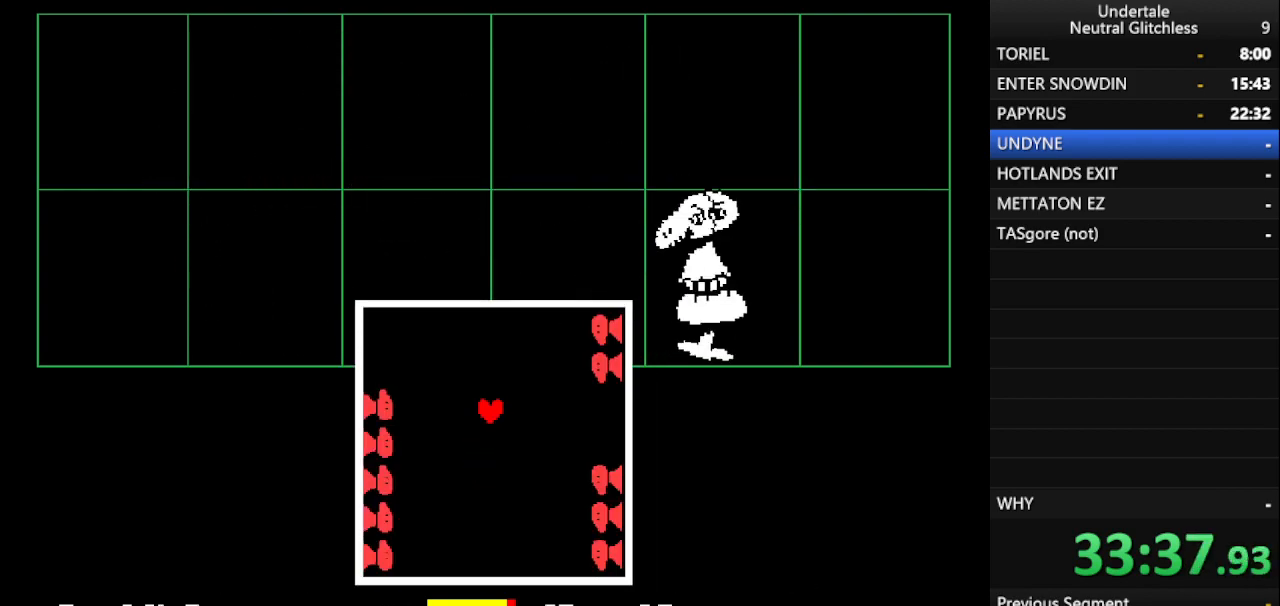
{"keys": ["left"], "events": [[100, "left", "up"], [300, "left", "down"], [350, "up", "up"]]}